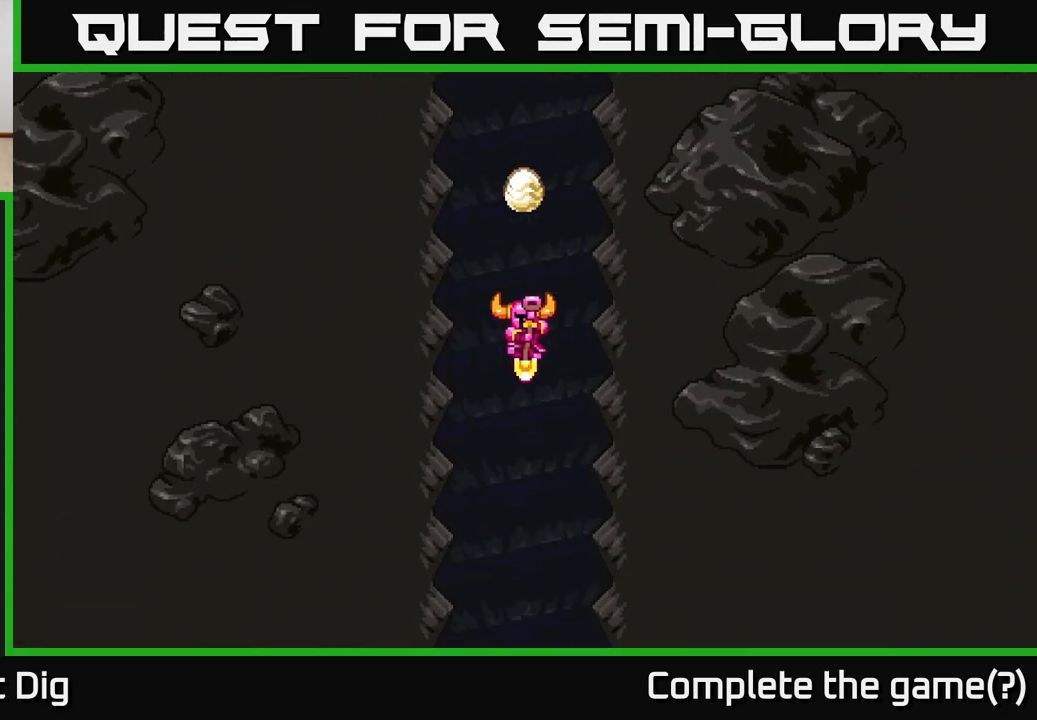
Gameplay with a controller (Xbox layout); each line is a JSON object with the inputs held at the frame after it. "events" lists button and stick changes between this image and that frame as [ms after this image, input, new state], when the widget could be followed in between.
{"buttons": [], "left_stick": "center", "right_stick": "center", "events": []}
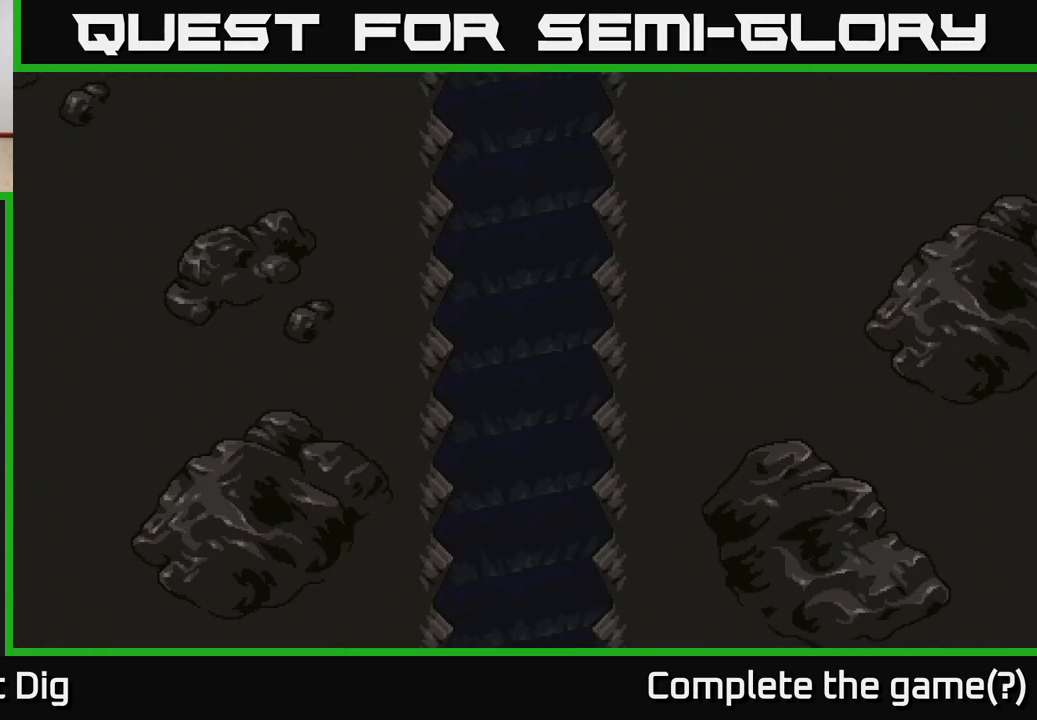
{"buttons": [], "left_stick": "center", "right_stick": "center", "events": []}
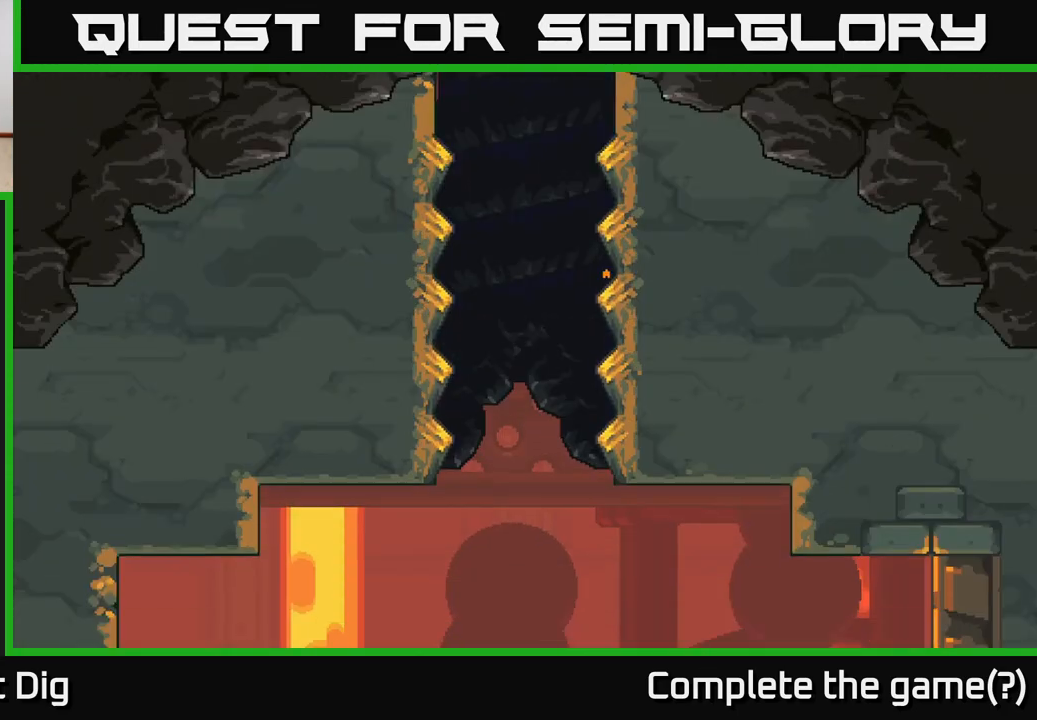
{"buttons": [], "left_stick": "center", "right_stick": "center", "events": []}
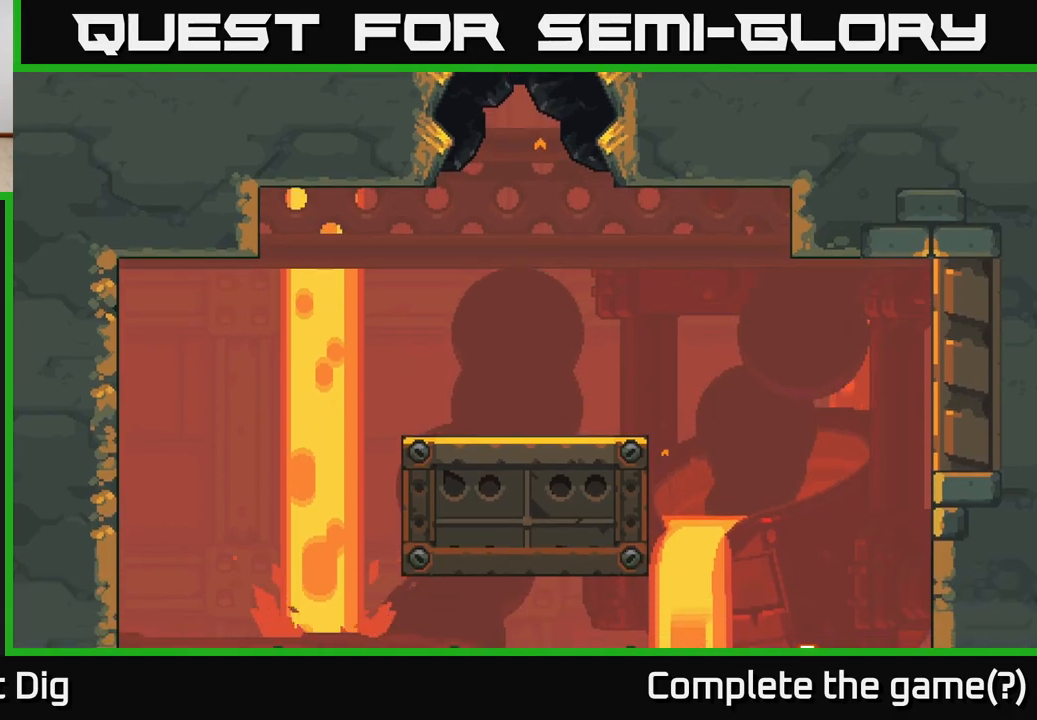
{"buttons": [], "left_stick": "center", "right_stick": "center", "events": []}
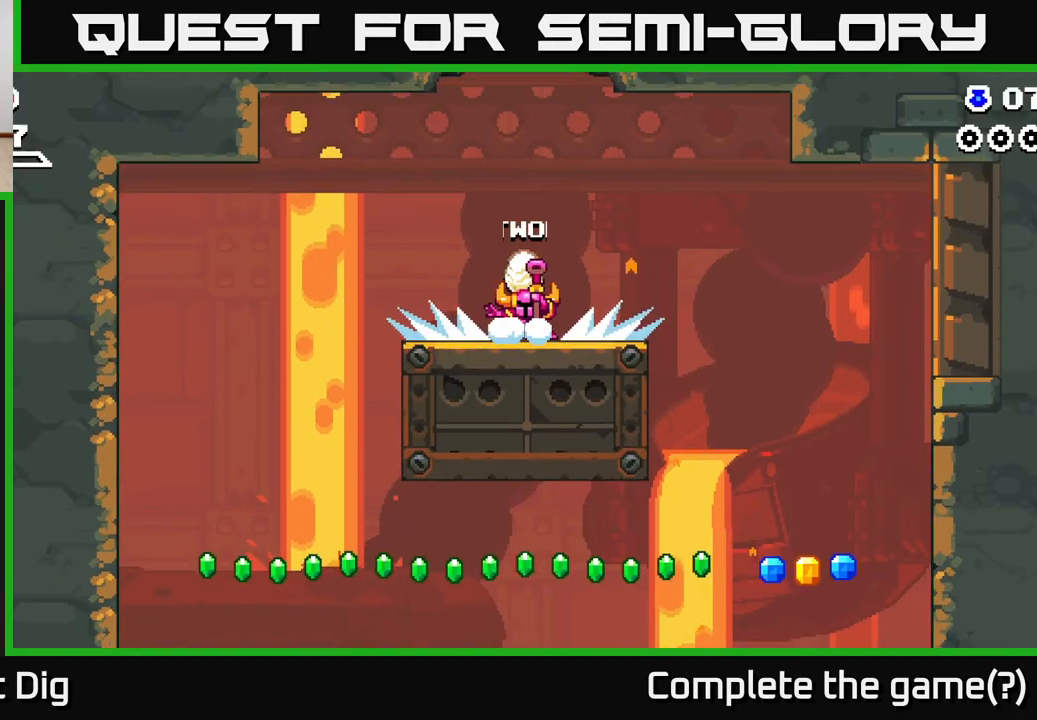
{"buttons": [], "left_stick": "center", "right_stick": "center", "events": []}
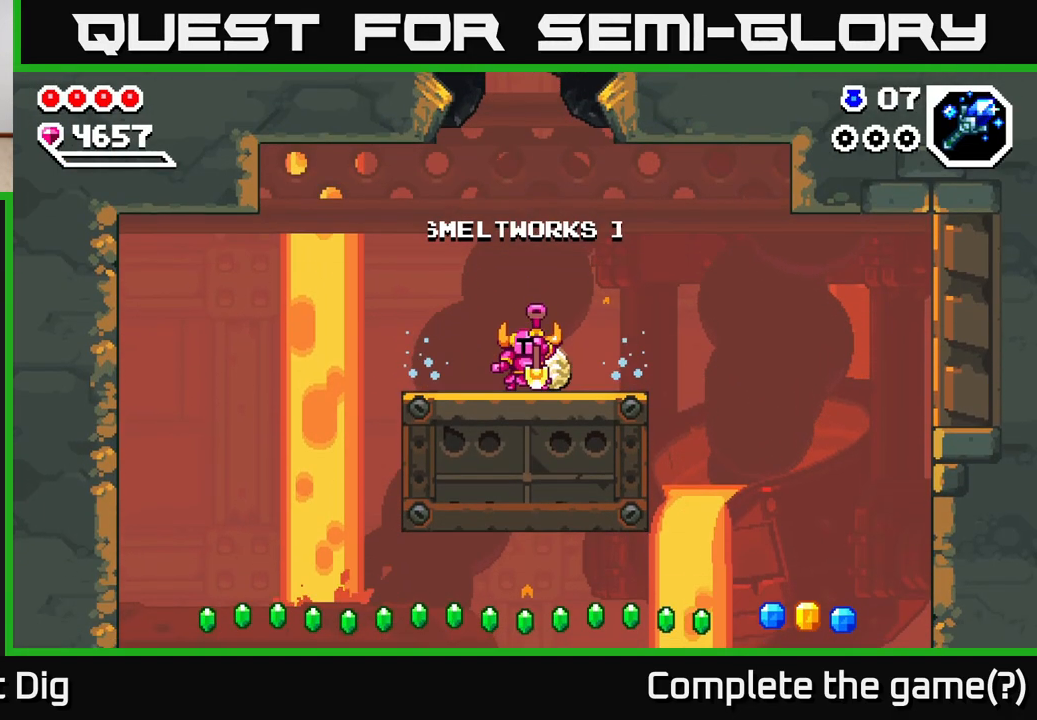
{"buttons": [], "left_stick": "right", "right_stick": "center", "events": [[83, "left_stick", "right"]]}
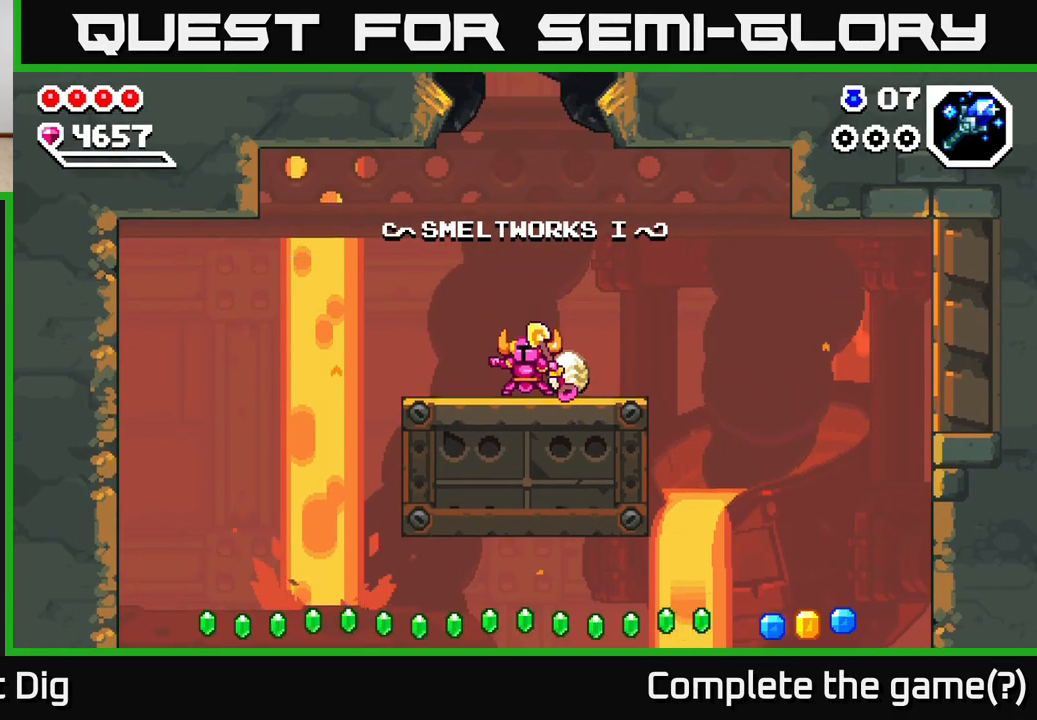
{"buttons": [], "left_stick": "right", "right_stick": "center", "events": []}
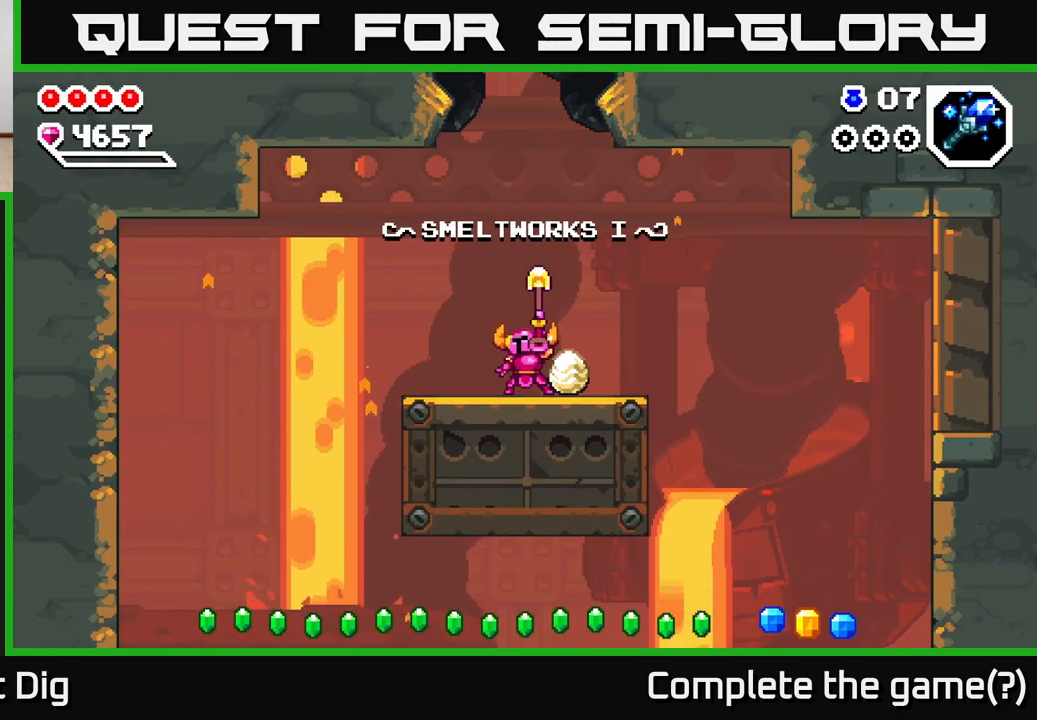
{"buttons": [], "left_stick": "right", "right_stick": "center", "events": []}
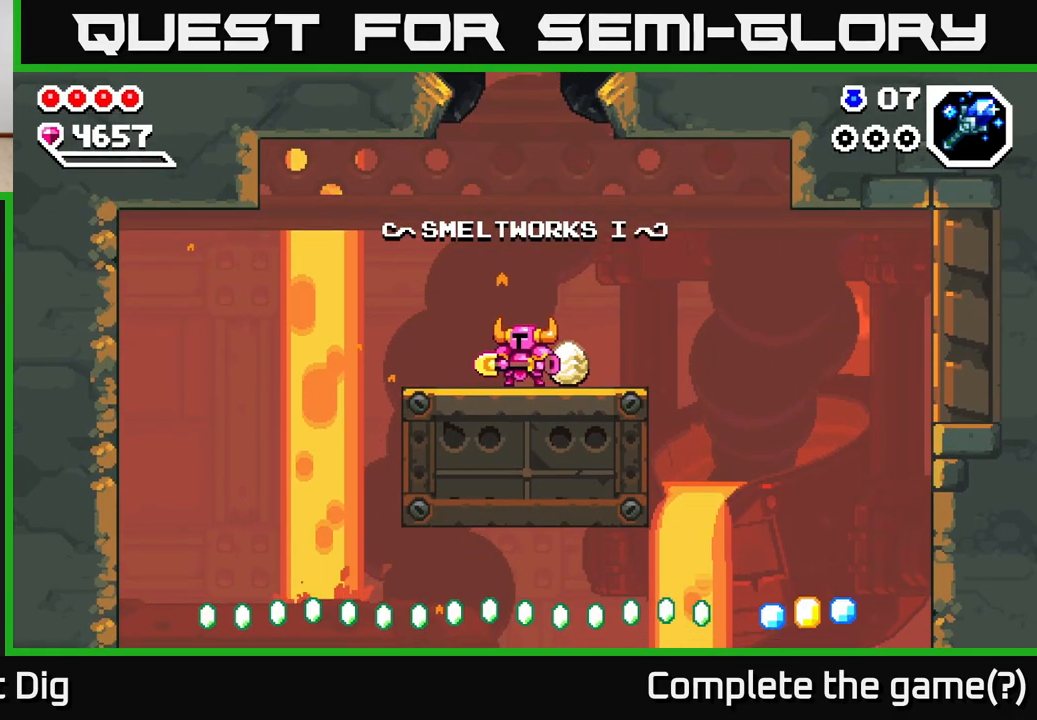
{"buttons": [], "left_stick": "right", "right_stick": "center", "events": []}
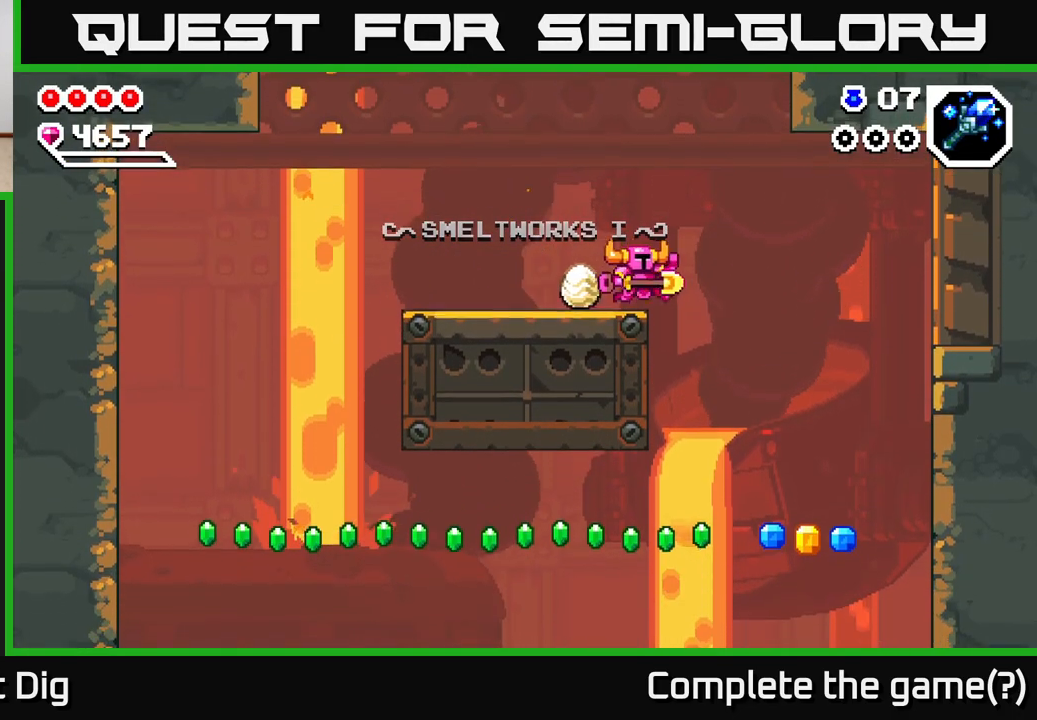
{"buttons": [], "left_stick": "right", "right_stick": "center", "events": []}
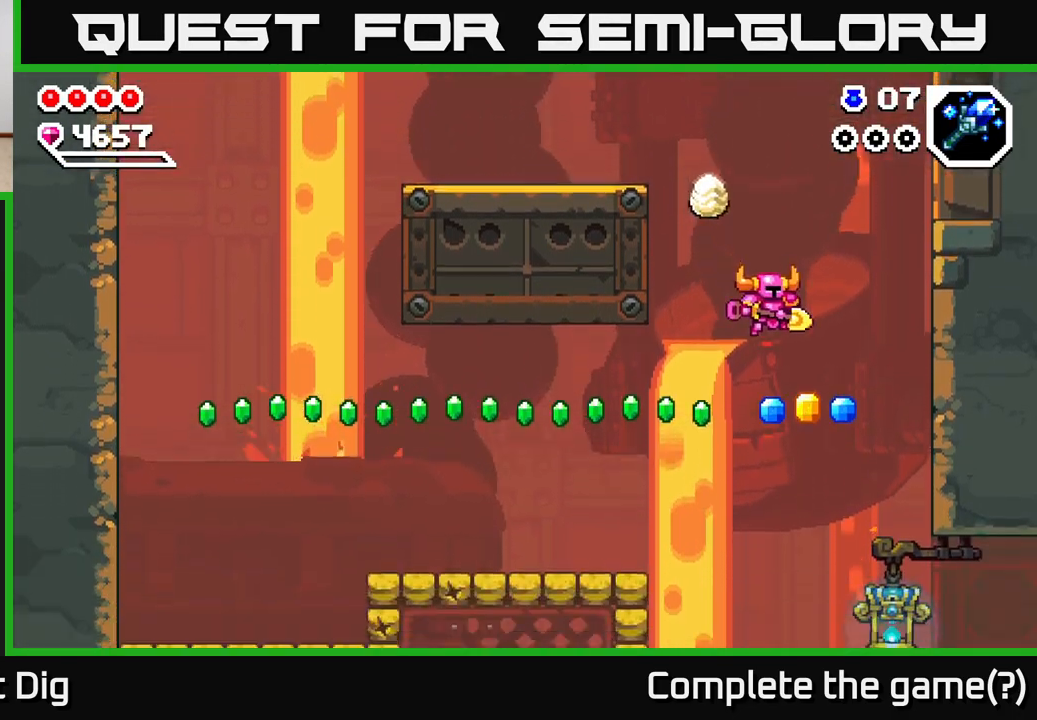
{"buttons": [], "left_stick": "down-right", "right_stick": "center", "events": [[83, "left_stick", "down-right"]]}
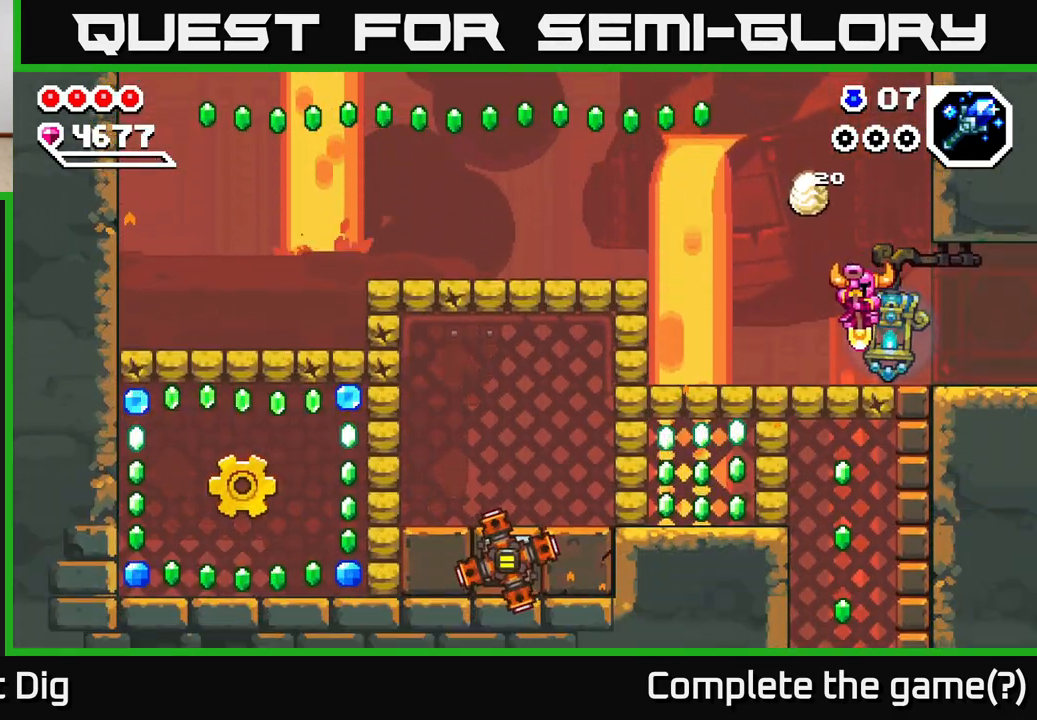
{"buttons": [], "left_stick": "right", "right_stick": "center", "events": [[67, "left_stick", "right"]]}
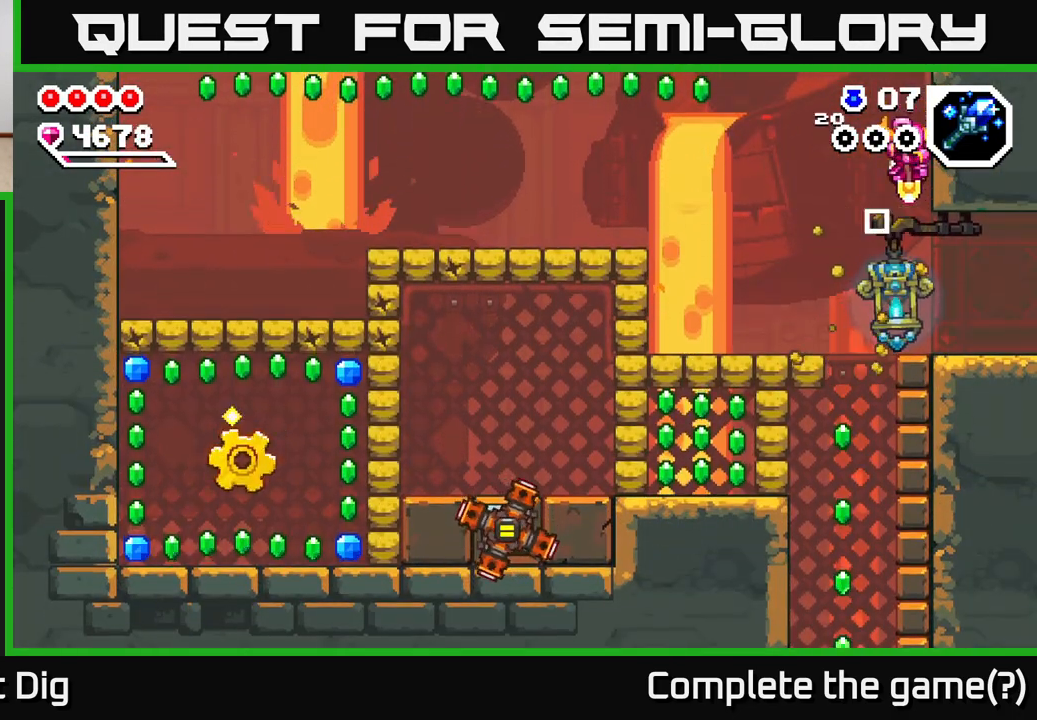
{"buttons": [], "left_stick": "right", "right_stick": "center", "events": []}
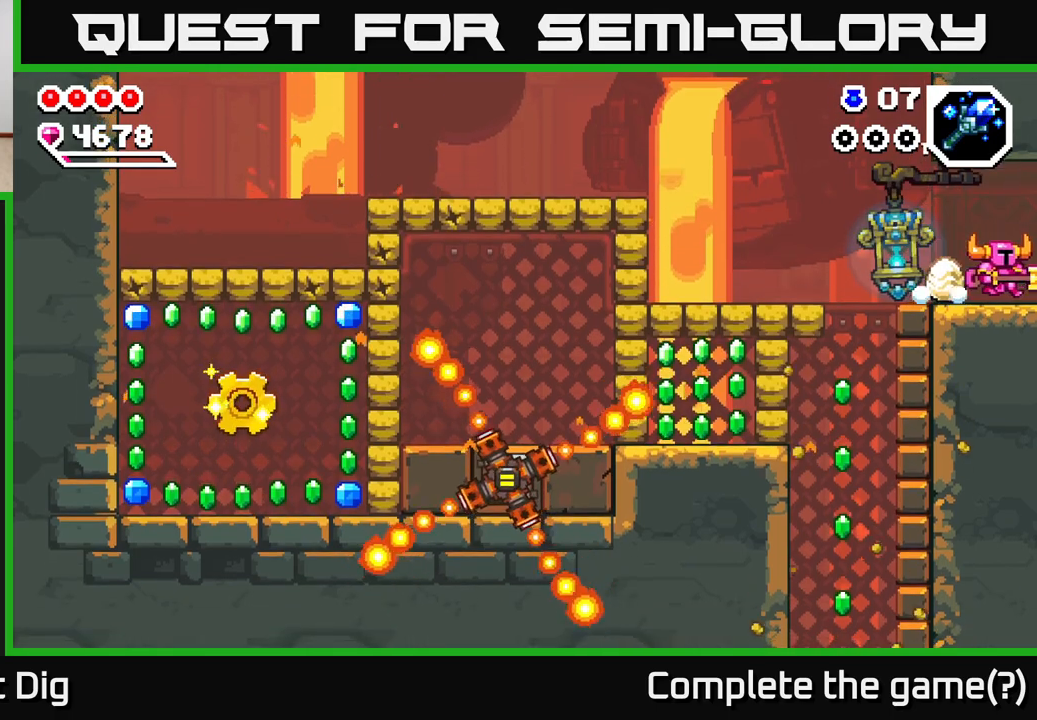
{"buttons": [], "left_stick": "center", "right_stick": "center", "events": [[367, "left_stick", "center"]]}
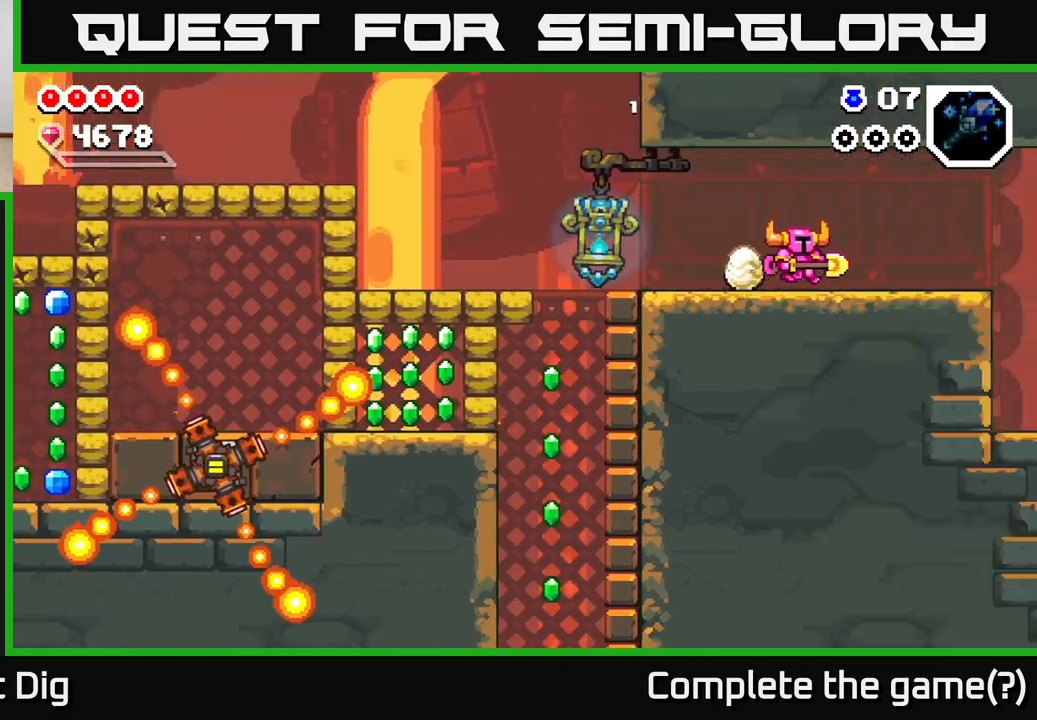
{"buttons": [], "left_stick": "right", "right_stick": "center", "events": [[83, "left_stick", "right"]]}
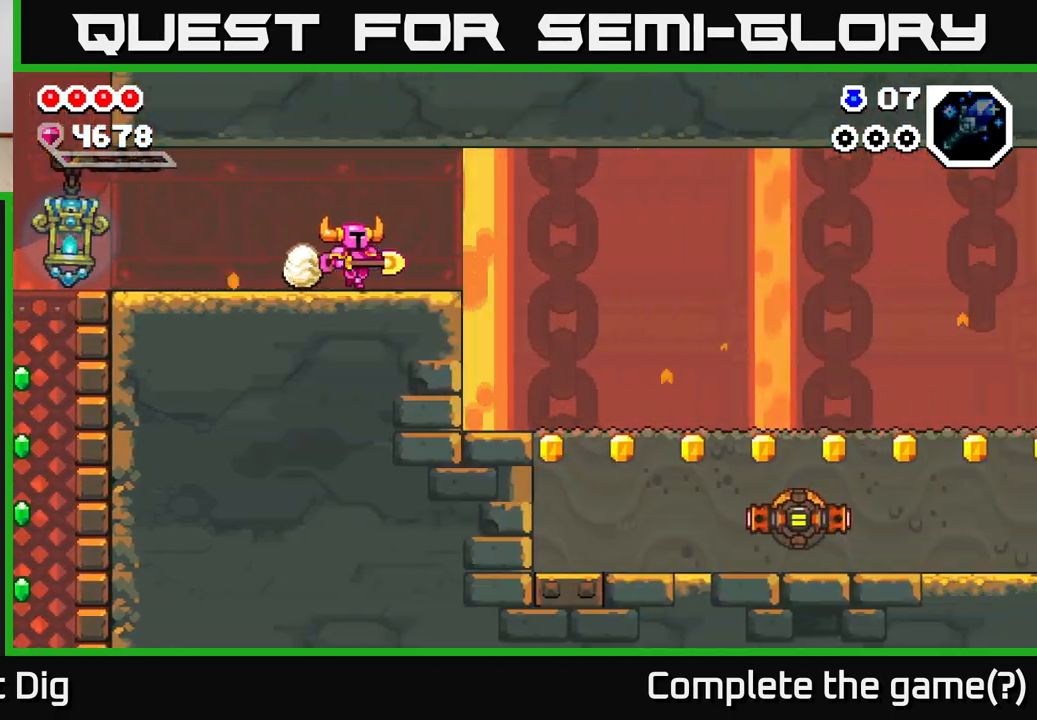
{"buttons": [], "left_stick": "right", "right_stick": "center", "events": []}
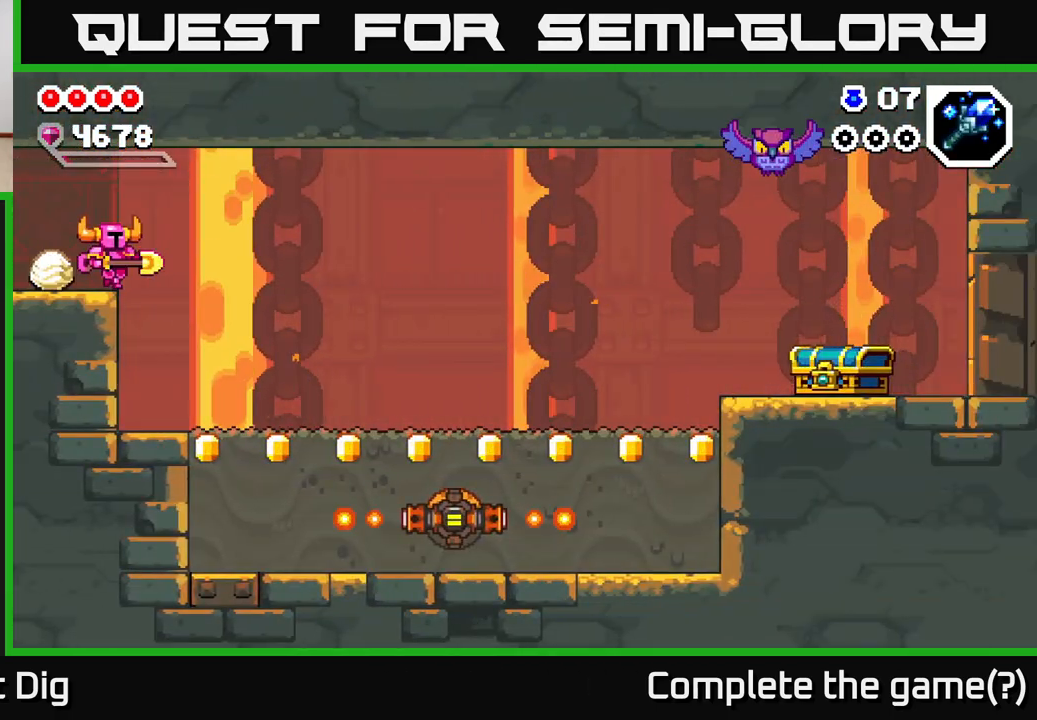
{"buttons": [], "left_stick": "right", "right_stick": "center", "events": []}
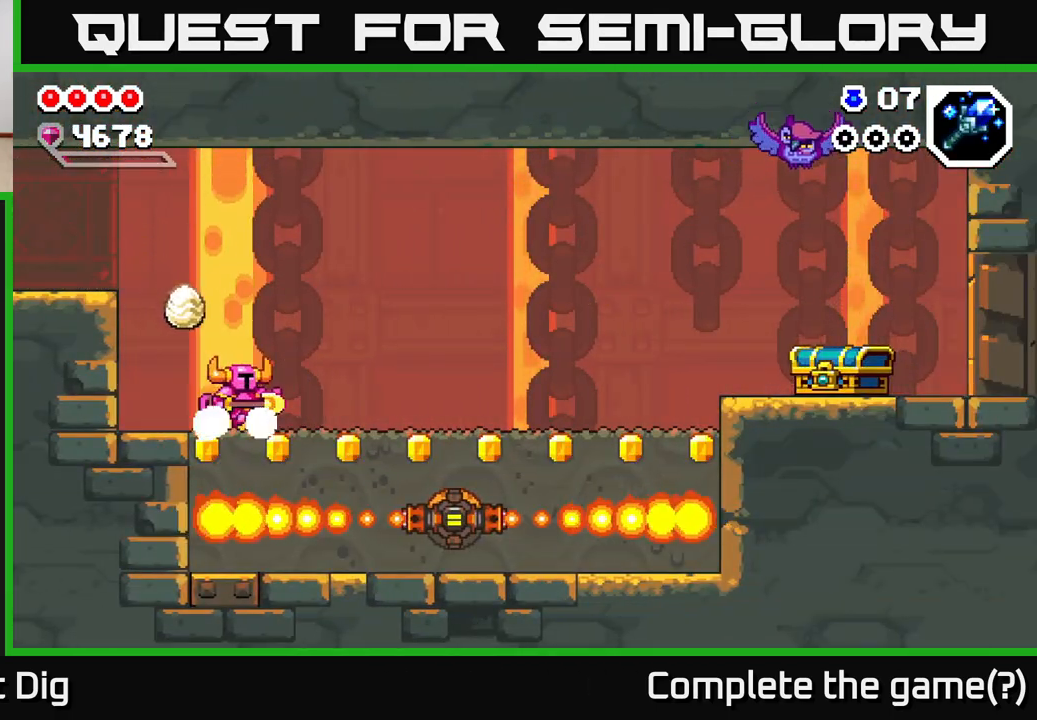
{"buttons": [], "left_stick": "right", "right_stick": "center", "events": []}
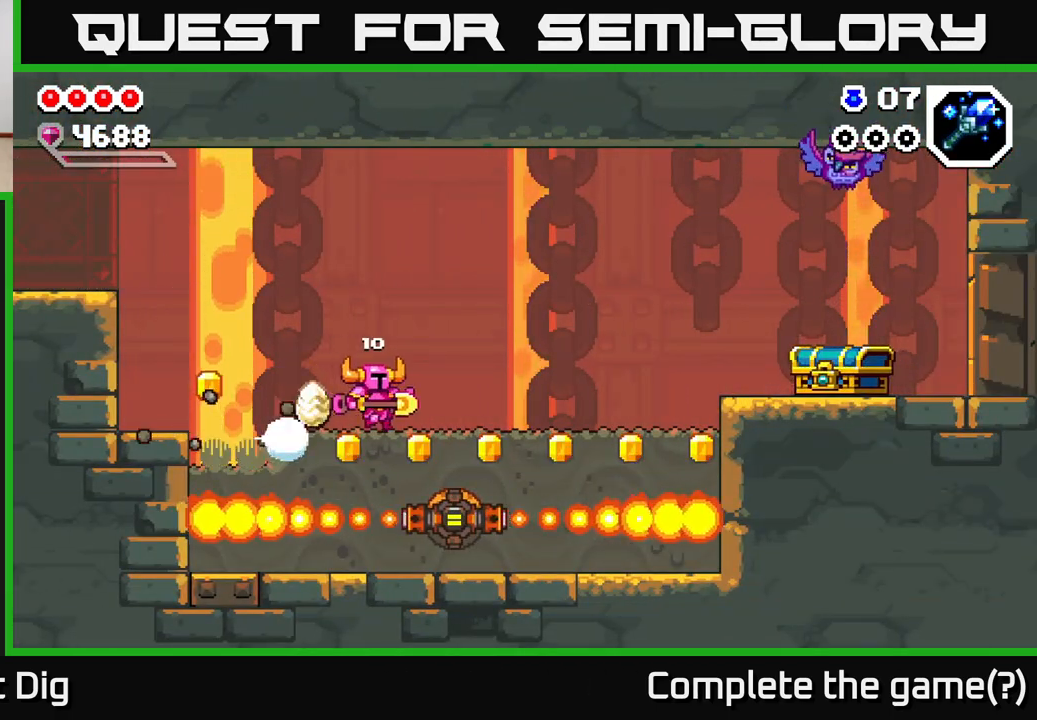
{"buttons": [], "left_stick": "right", "right_stick": "center", "events": []}
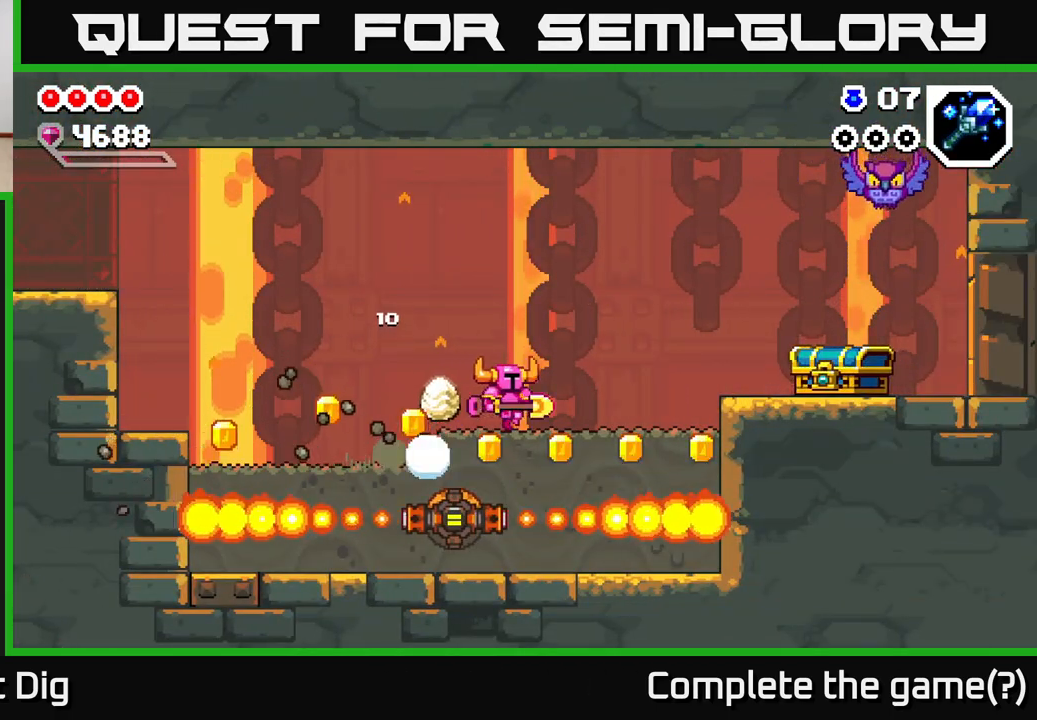
{"buttons": [], "left_stick": "right", "right_stick": "center", "events": []}
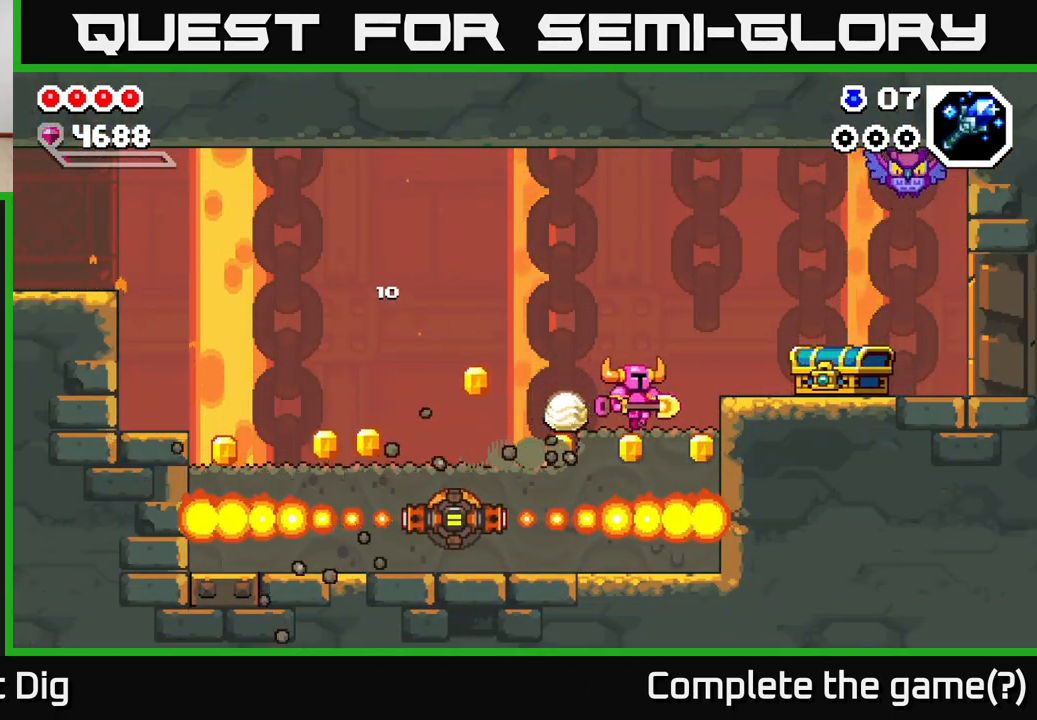
{"buttons": [], "left_stick": "left", "right_stick": "center", "events": [[283, "left_stick", "left"]]}
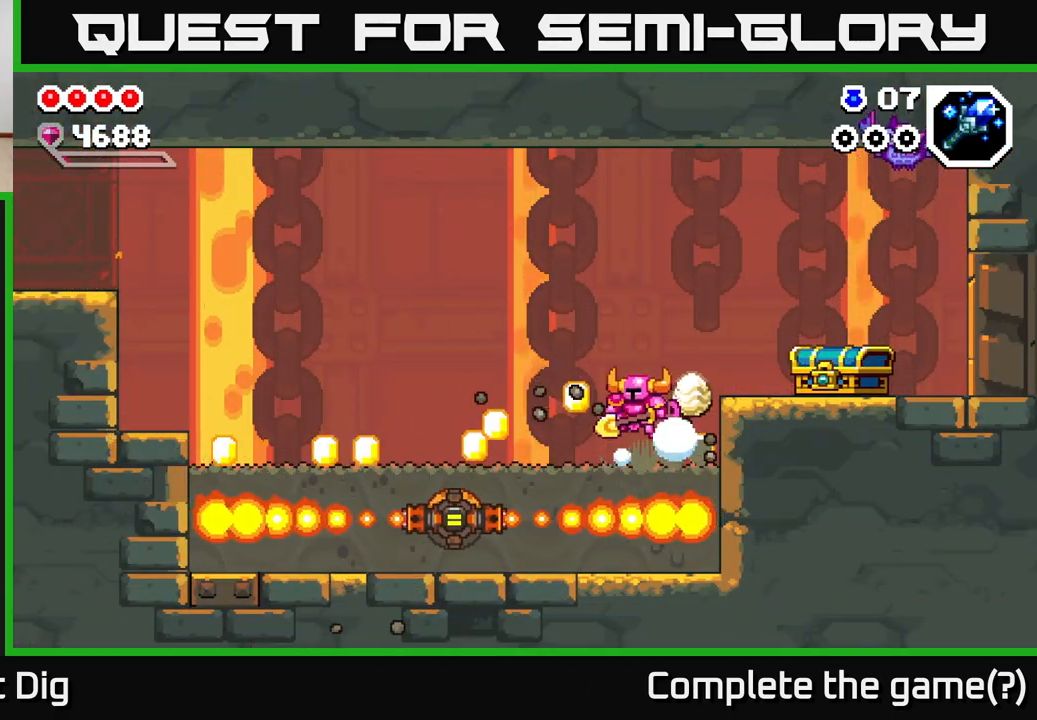
{"buttons": [], "left_stick": "left", "right_stick": "center", "events": [[83, "A", "down"], [217, "A", "up"]]}
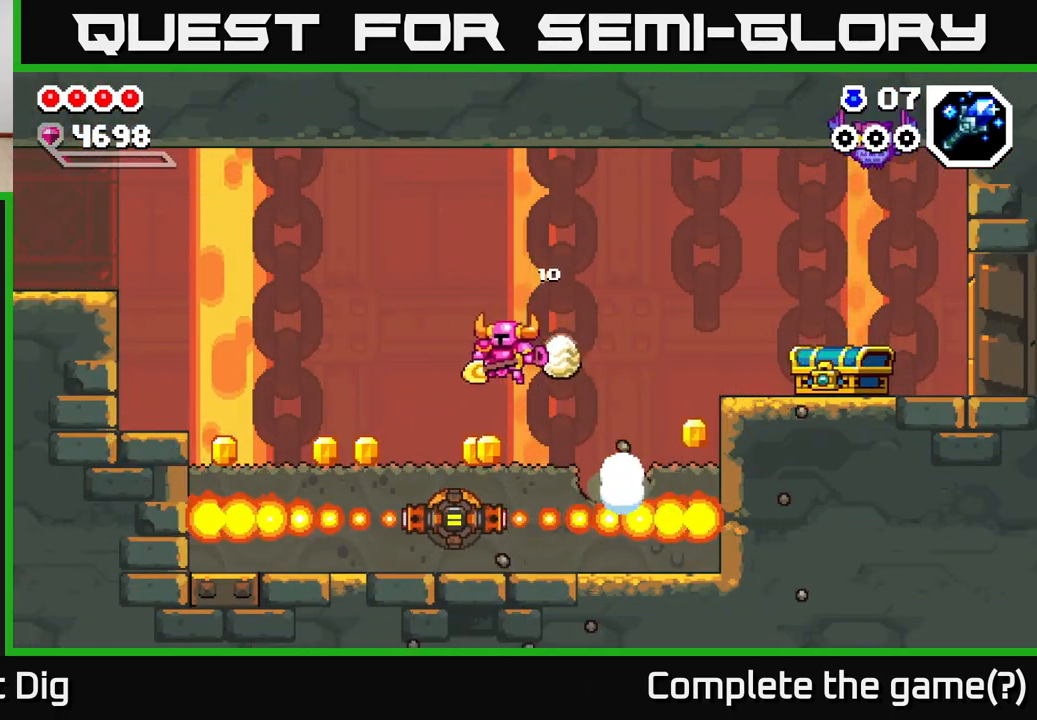
{"buttons": ["A"], "left_stick": "left", "right_stick": "center", "events": [[183, "A", "down"]]}
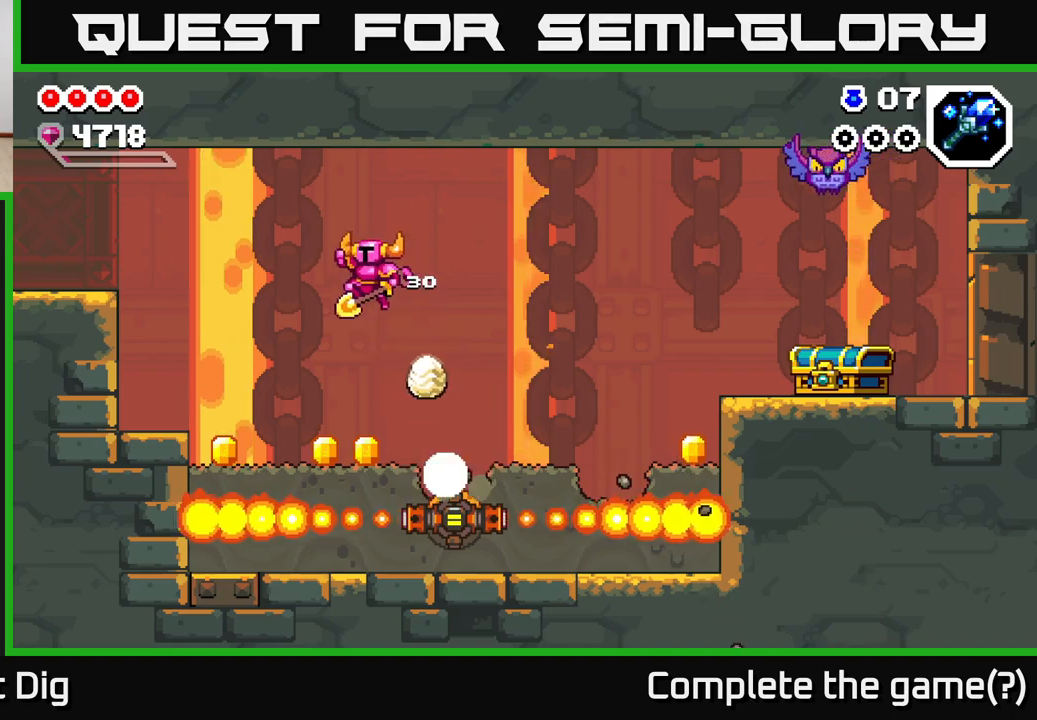
{"buttons": ["A"], "left_stick": "right", "right_stick": "center", "events": [[200, "A", "up"], [433, "A", "down"], [450, "left_stick", "right"]]}
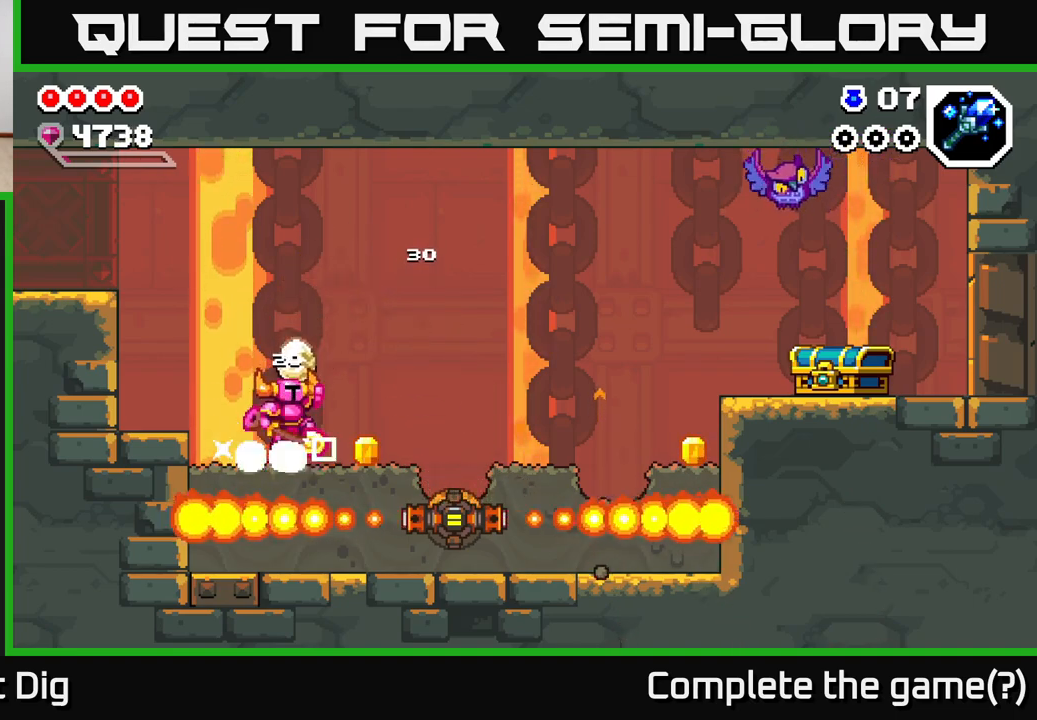
{"buttons": [], "left_stick": "right", "right_stick": "center", "events": [[117, "A", "up"], [400, "left_stick", "up-left"], [500, "left_stick", "right"]]}
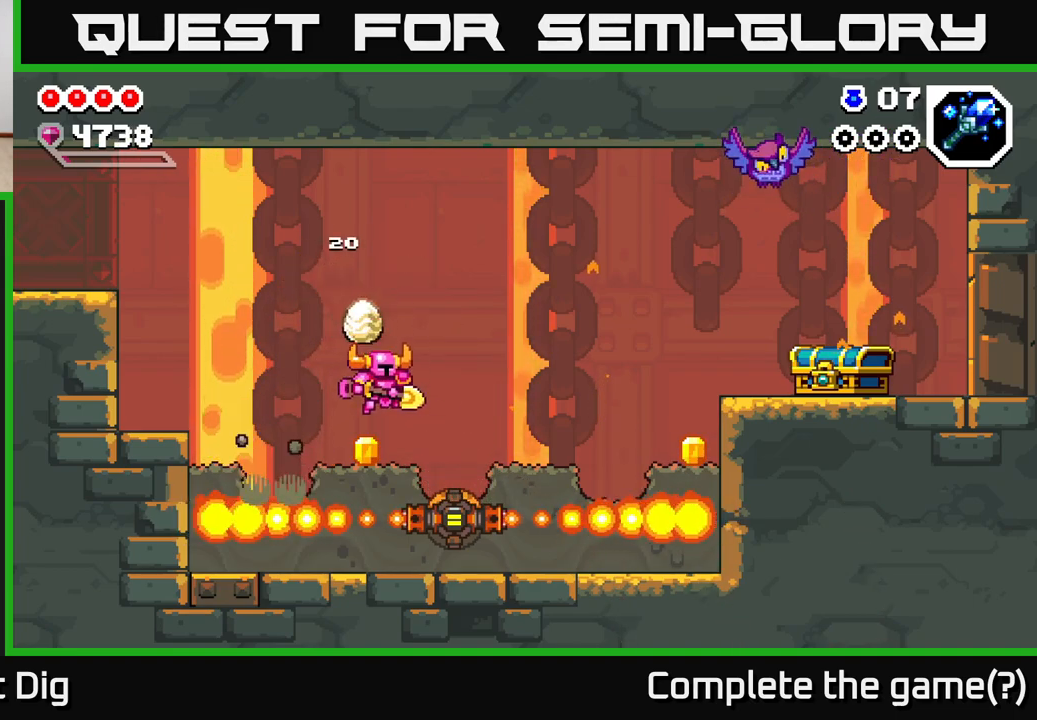
{"buttons": [], "left_stick": "right", "right_stick": "center", "events": [[100, "A", "down"], [333, "A", "up"]]}
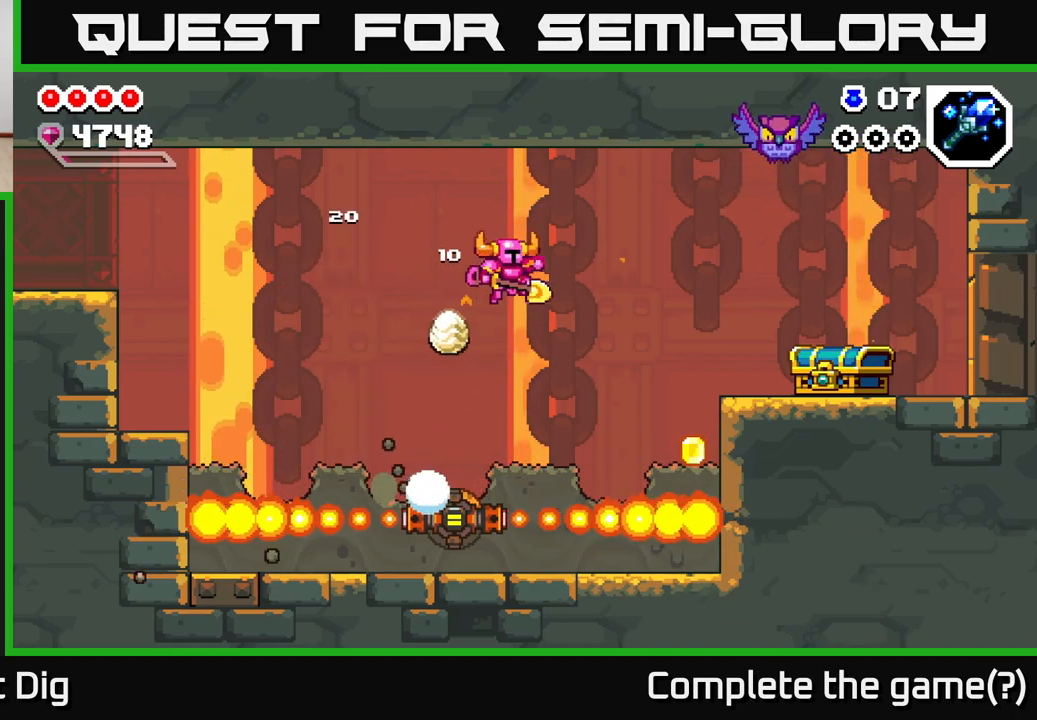
{"buttons": ["A"], "left_stick": "right", "right_stick": "center", "events": [[83, "left_stick", "center"], [233, "left_stick", "right"], [450, "A", "down"]]}
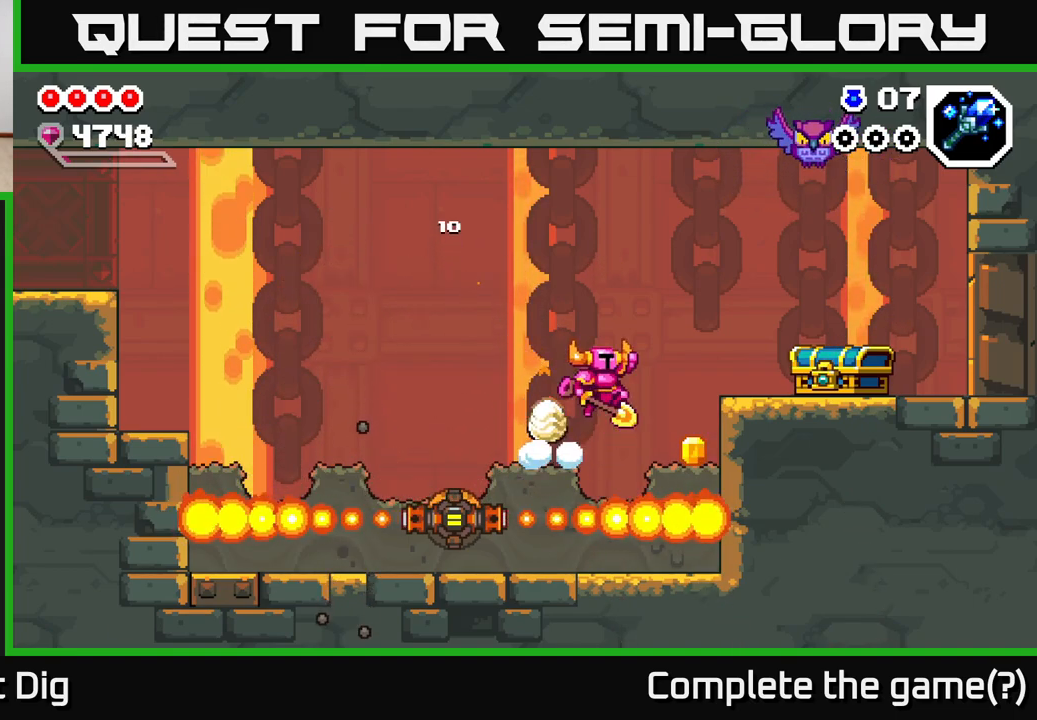
{"buttons": [], "left_stick": "center", "right_stick": "center", "events": [[33, "A", "up"], [333, "left_stick", "center"]]}
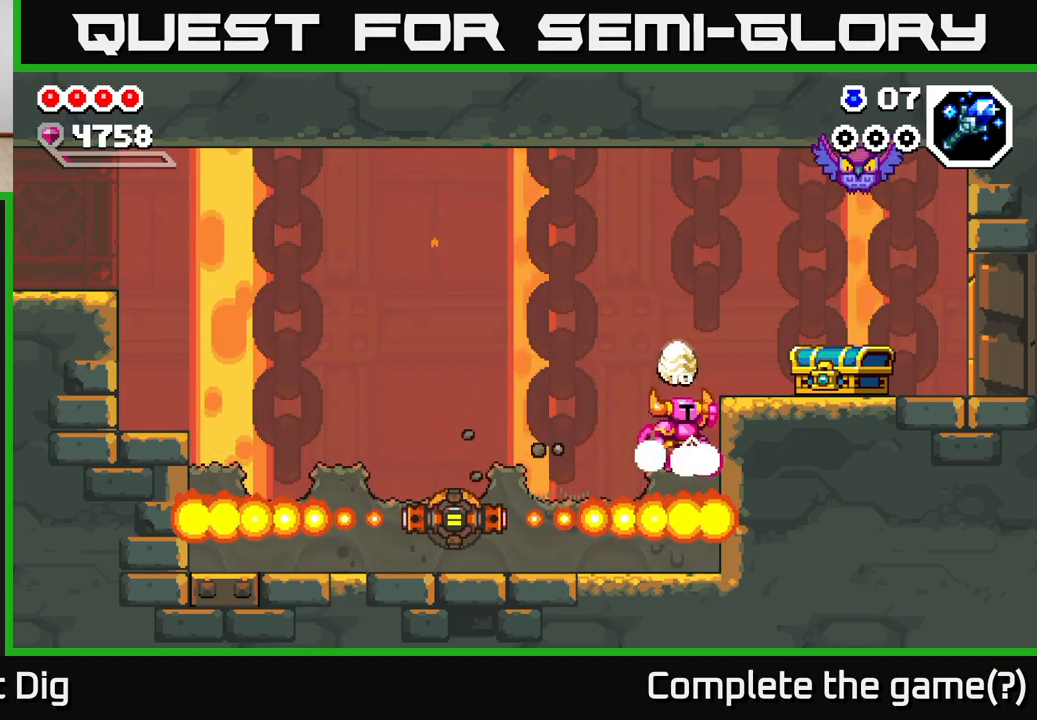
{"buttons": ["X"], "left_stick": "right", "right_stick": "center", "events": [[50, "A", "down"], [50, "left_stick", "right"], [233, "A", "up"], [483, "X", "down"]]}
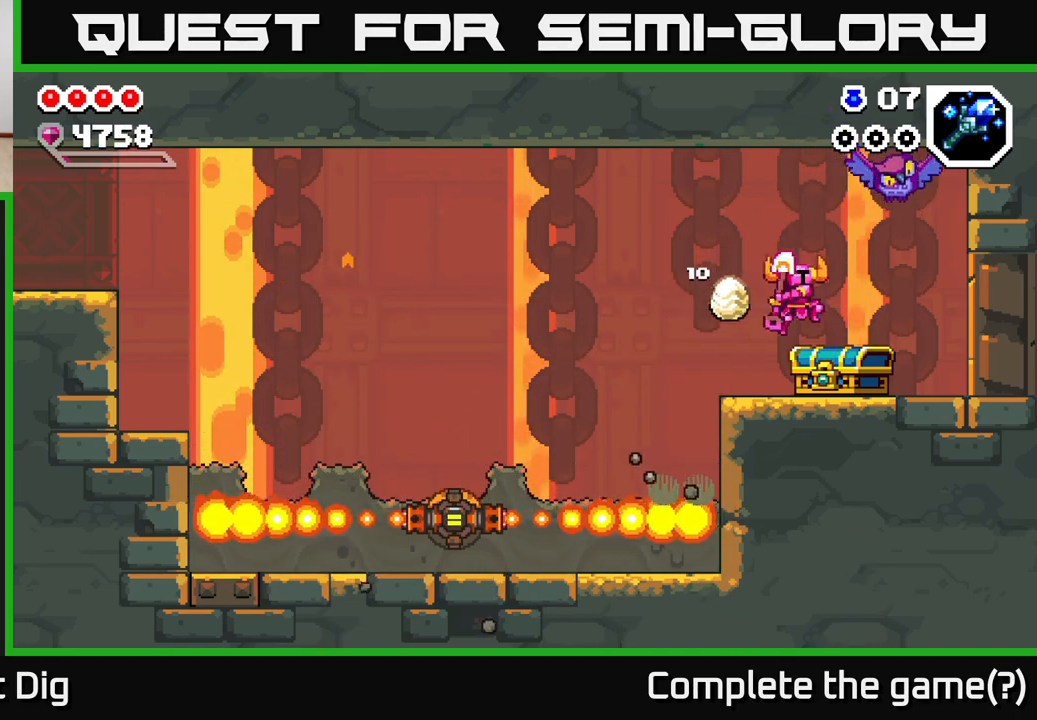
{"buttons": [], "left_stick": "right", "right_stick": "center", "events": [[50, "X", "up"], [67, "left_stick", "center"], [267, "left_stick", "right"]]}
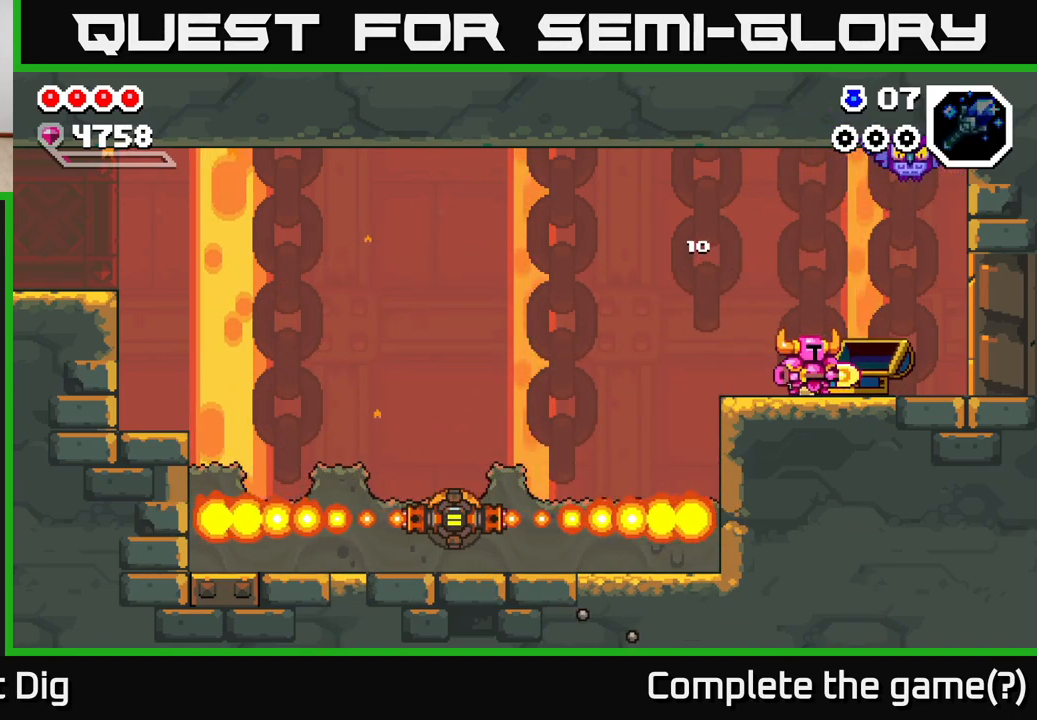
{"buttons": [], "left_stick": "center", "right_stick": "center", "events": [[67, "left_stick", "center"]]}